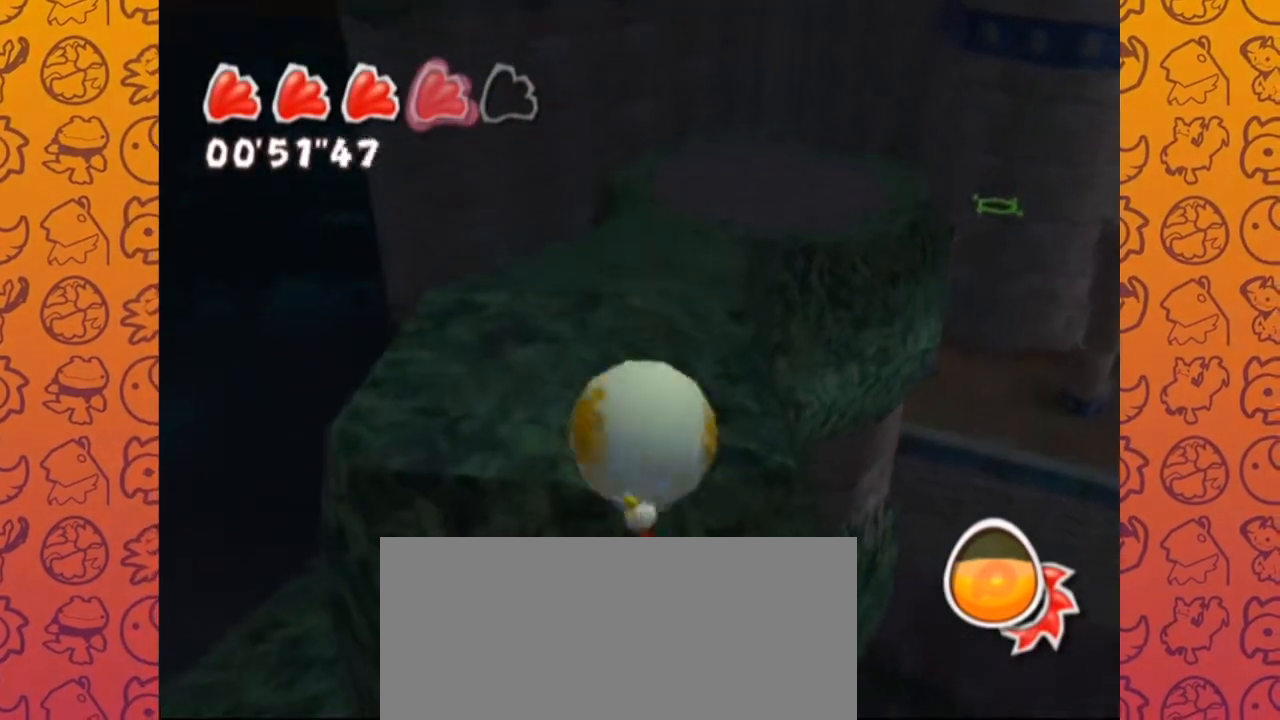
Gameplay with a controller (Nintendo layout); each line is a JSON object with the inputs held at the frame after it (dt_ms = milliseconds from this image to that frame). "events" lists button and stick changes between this image and that frame as [ms after this image, input, new state], when the widget could be followed in between. Not read: L3 R1 R3.
{"dt_ms": 1000, "buttons": [], "left_stick": "up", "right_stick": "center", "events": [[350, "right_stick", "left"], [467, "right_stick", "center"], [800, "right_stick", "left"], [917, "right_stick", "center"]]}
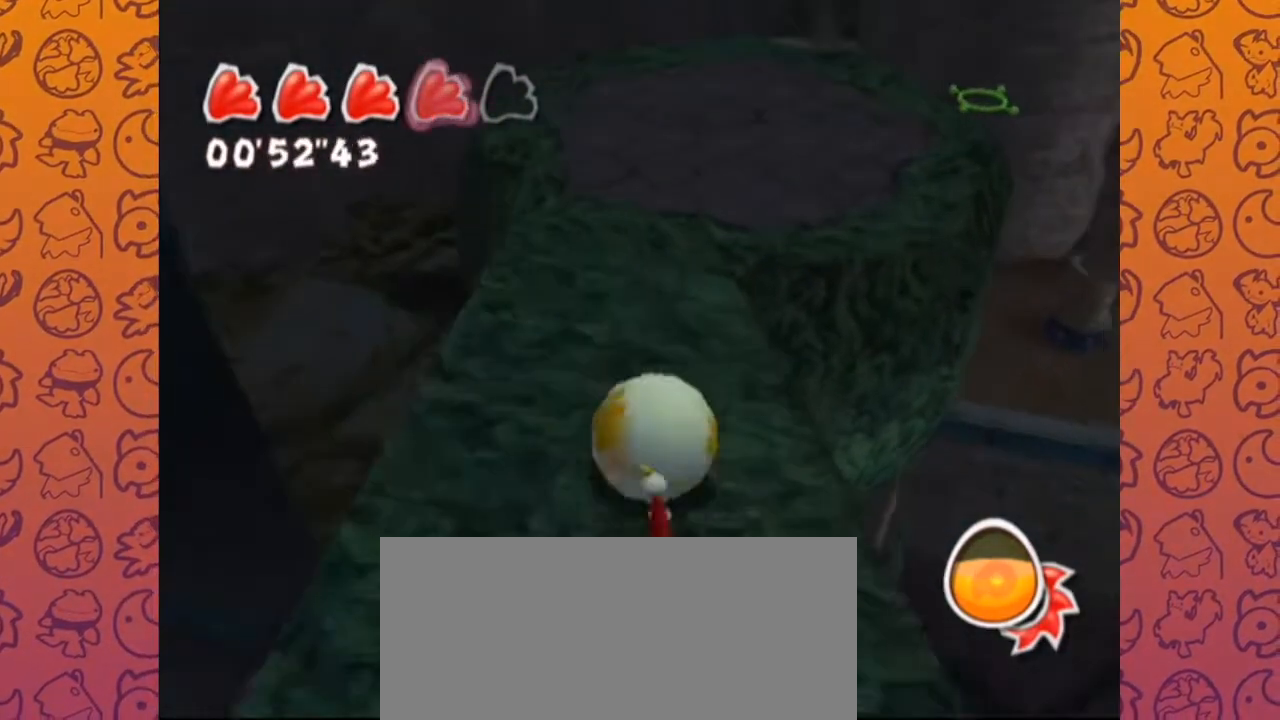
{"dt_ms": 500, "buttons": [], "left_stick": "up", "right_stick": "center", "events": []}
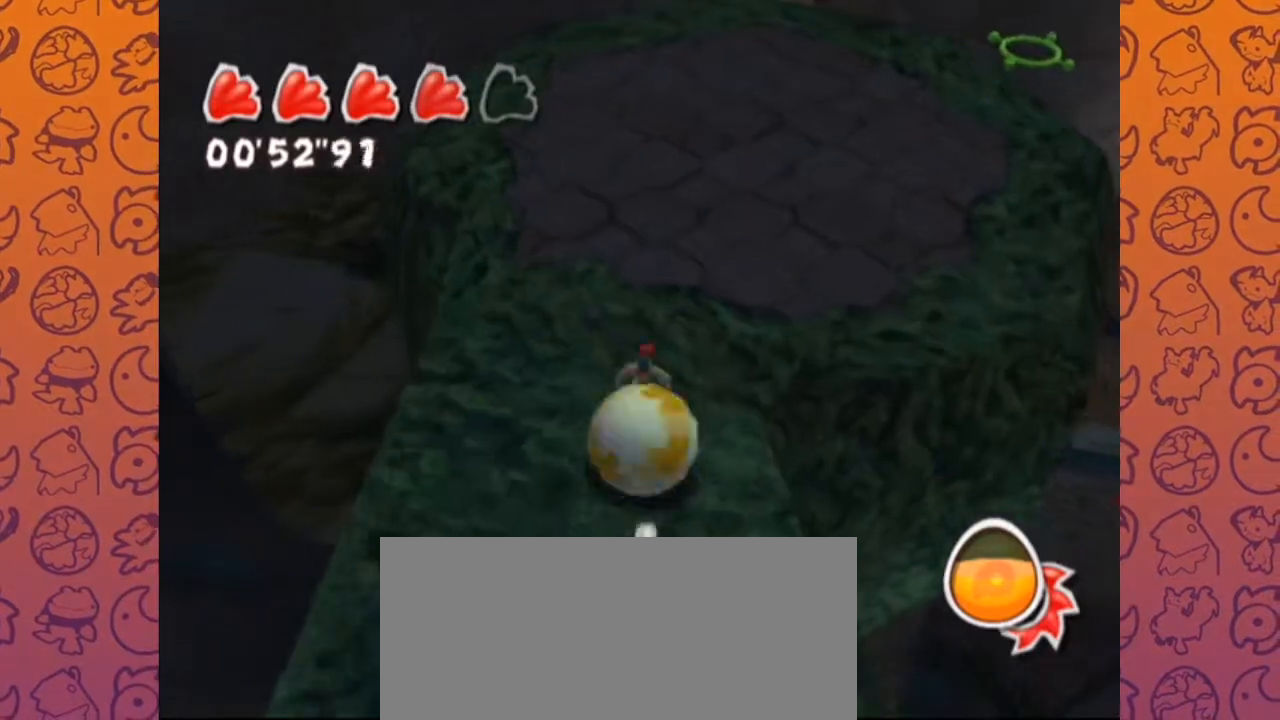
{"dt_ms": 500, "buttons": [], "left_stick": "up", "right_stick": "left", "events": [[183, "A", "down"], [233, "right_stick", "down-right"], [250, "A", "up"], [383, "right_stick", "left"]]}
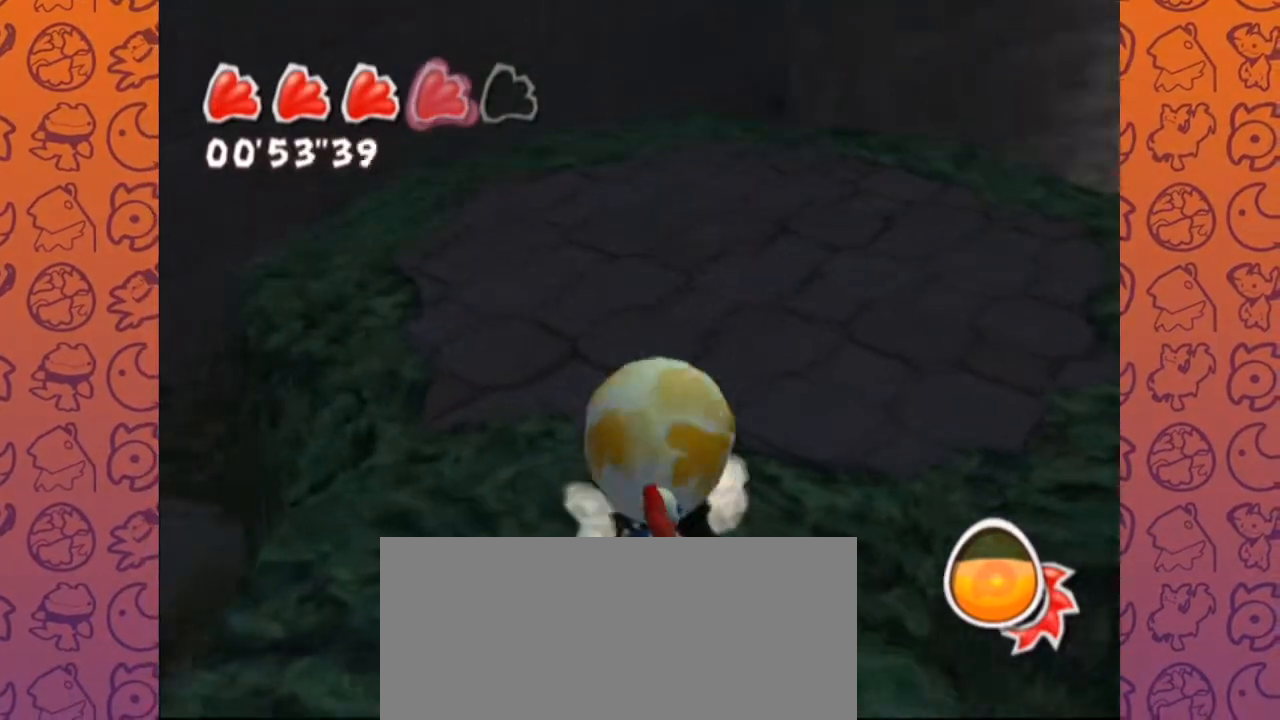
{"dt_ms": 500, "buttons": [], "left_stick": "up", "right_stick": "up-left", "events": [[67, "left_stick", "up-left"], [117, "right_stick", "up-left"], [183, "Z", "down"], [233, "Z", "up"], [383, "left_stick", "up"]]}
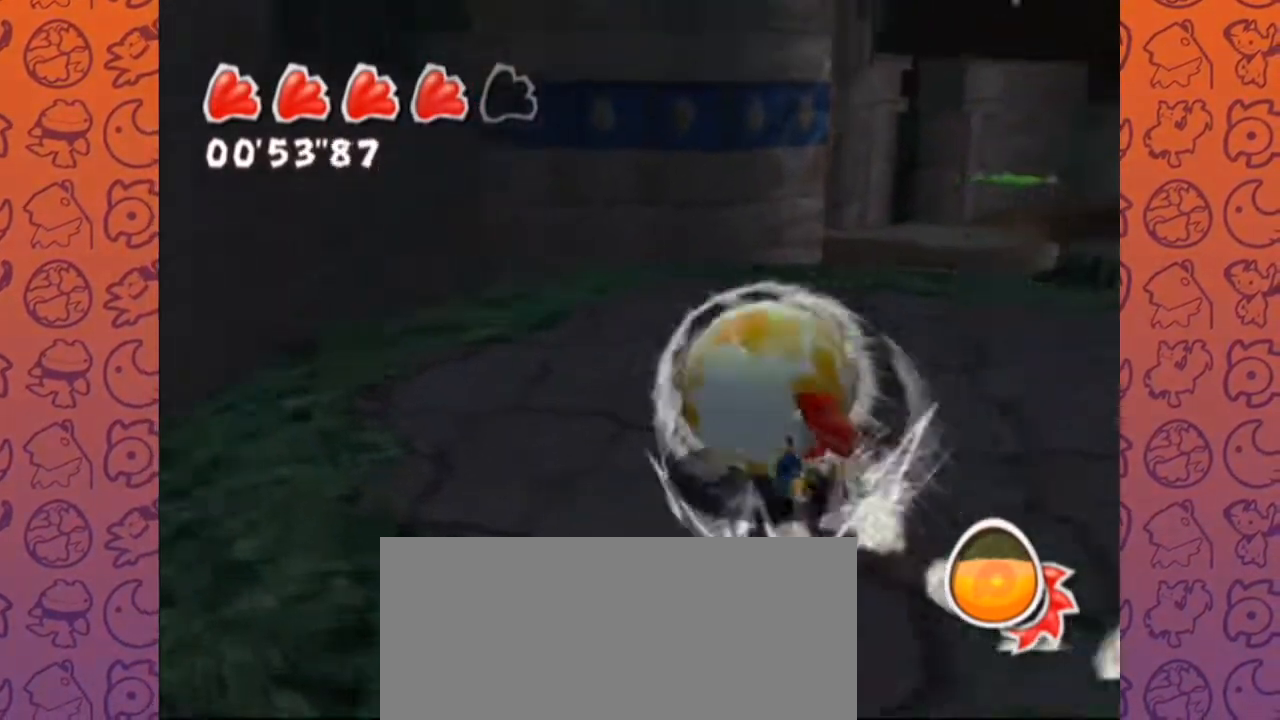
{"dt_ms": 500, "buttons": [], "left_stick": "up", "right_stick": "center"}
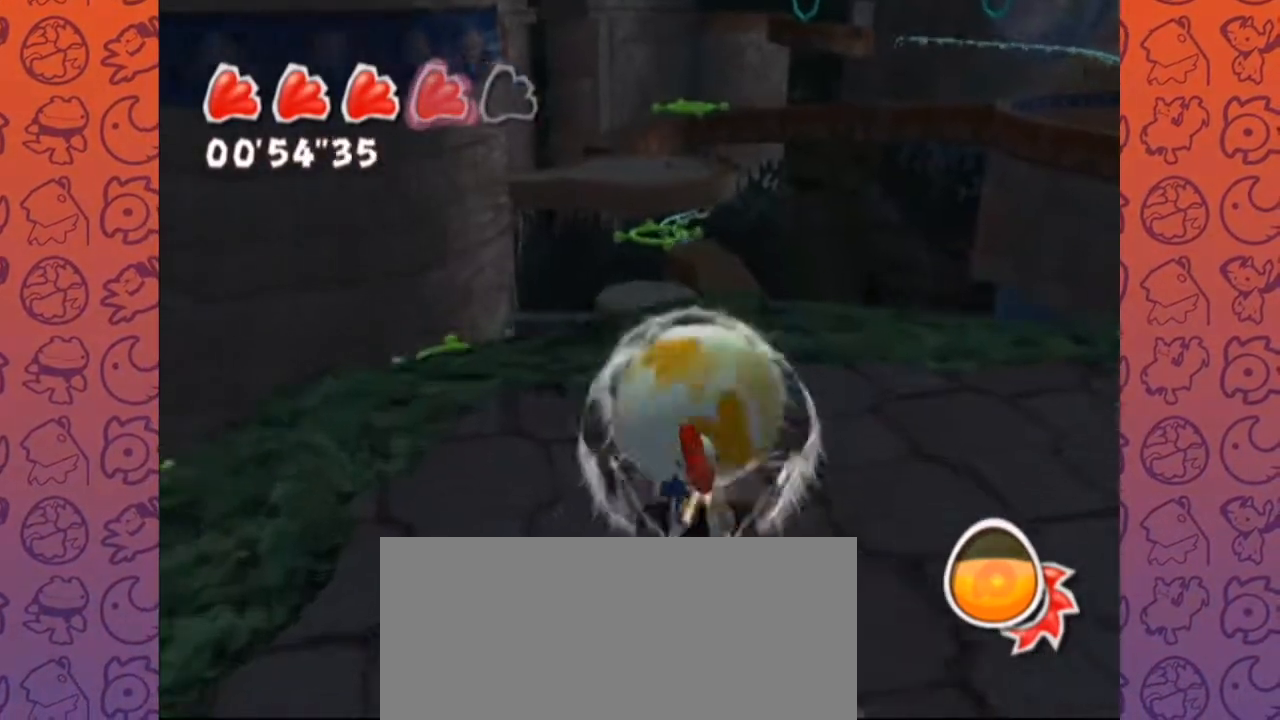
{"dt_ms": 500, "buttons": [], "left_stick": "up", "right_stick": "center", "events": [[200, "A", "down"], [400, "A", "up"]]}
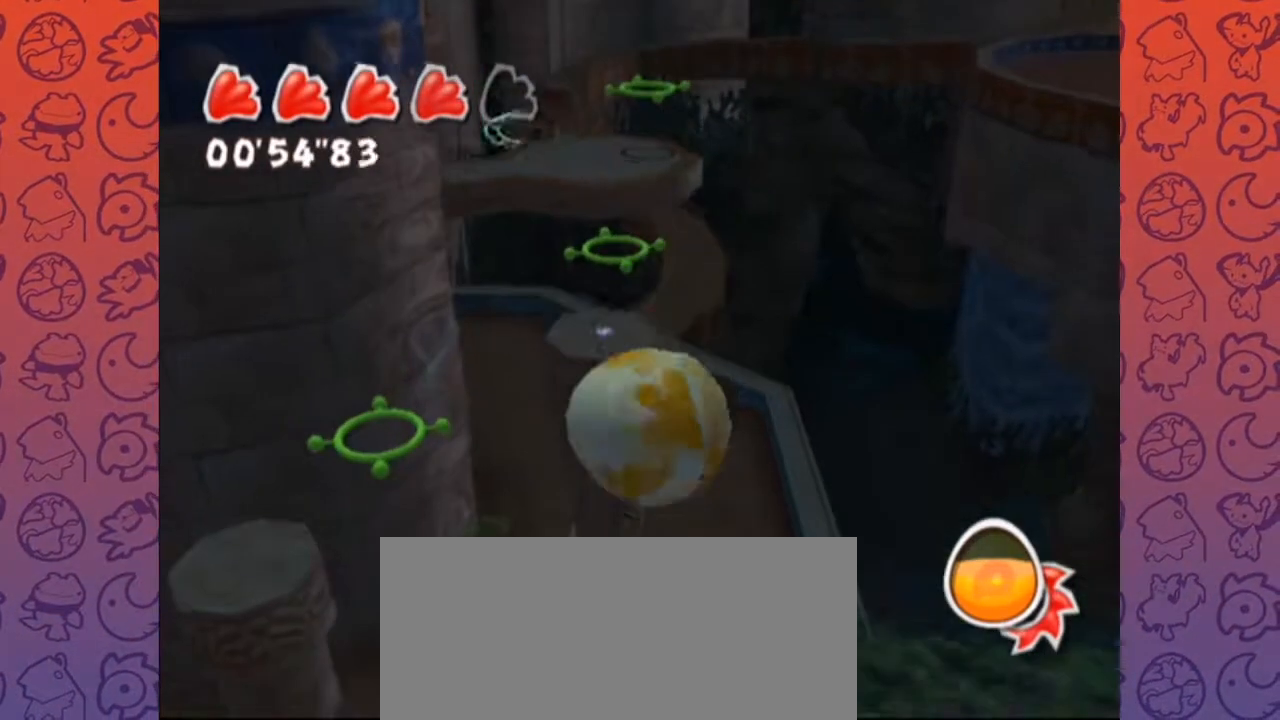
{"dt_ms": 500, "buttons": [], "left_stick": "up", "right_stick": "center", "events": []}
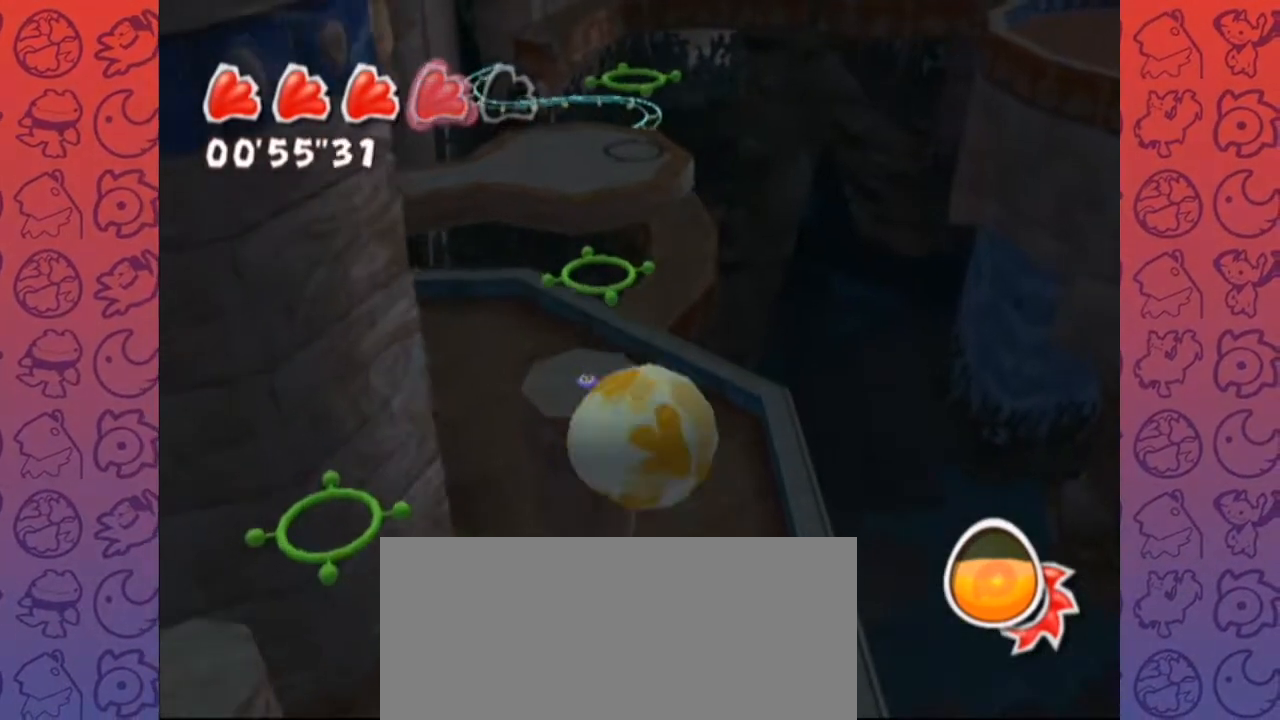
{"dt_ms": 500, "buttons": [], "left_stick": "up", "right_stick": "center", "events": []}
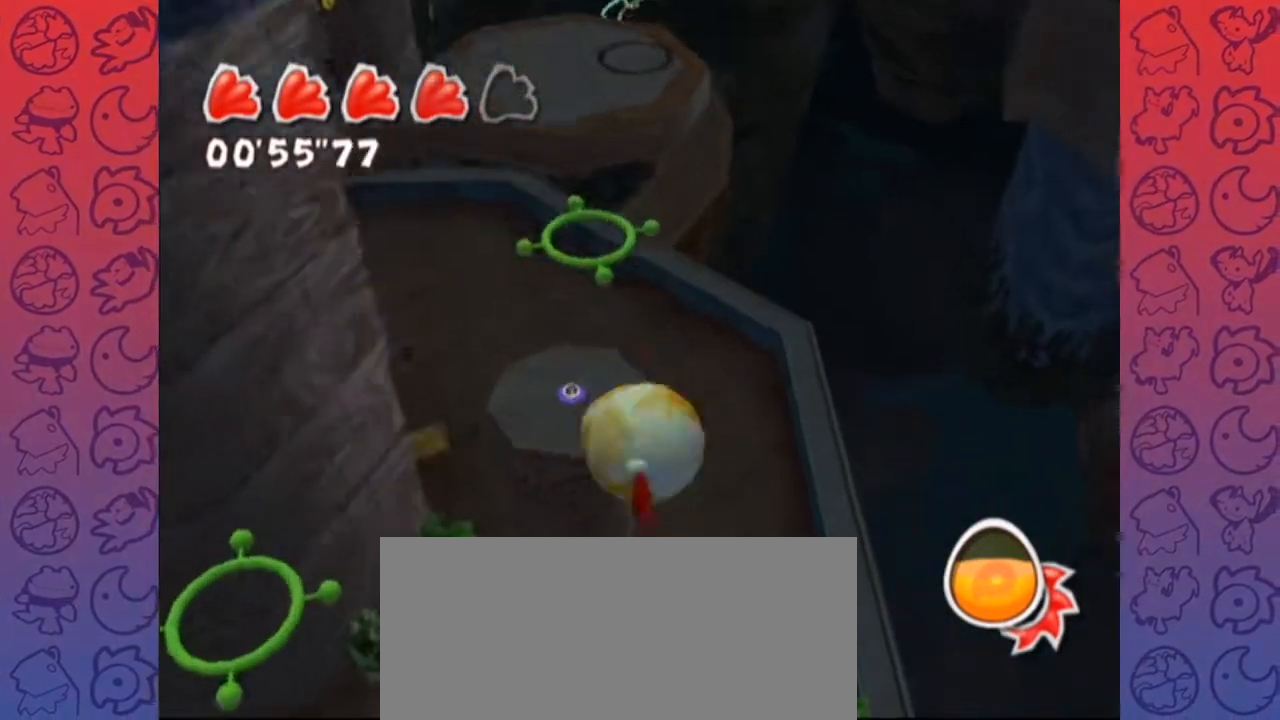
{"dt_ms": 500, "buttons": ["A"], "left_stick": "up-left", "right_stick": "center", "events": [[250, "left_stick", "up-left"], [450, "A", "down"]]}
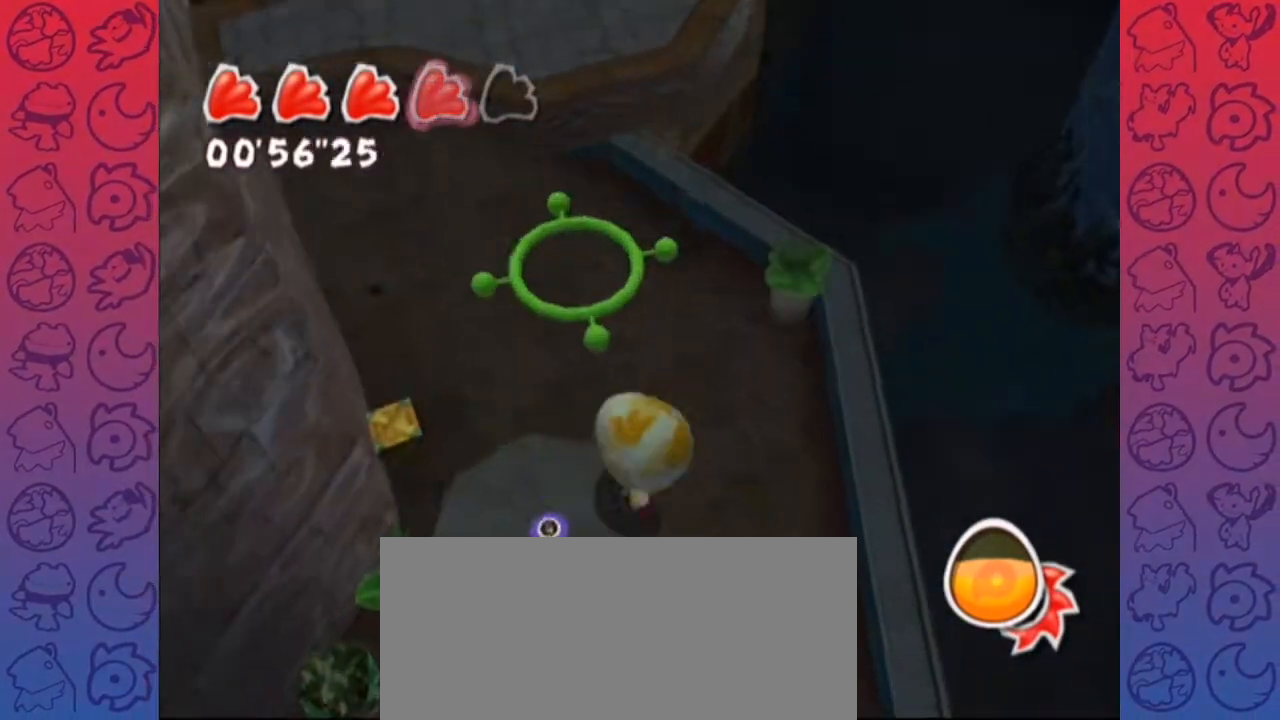
{"dt_ms": 1000, "buttons": ["A"], "left_stick": "up", "right_stick": "left"}
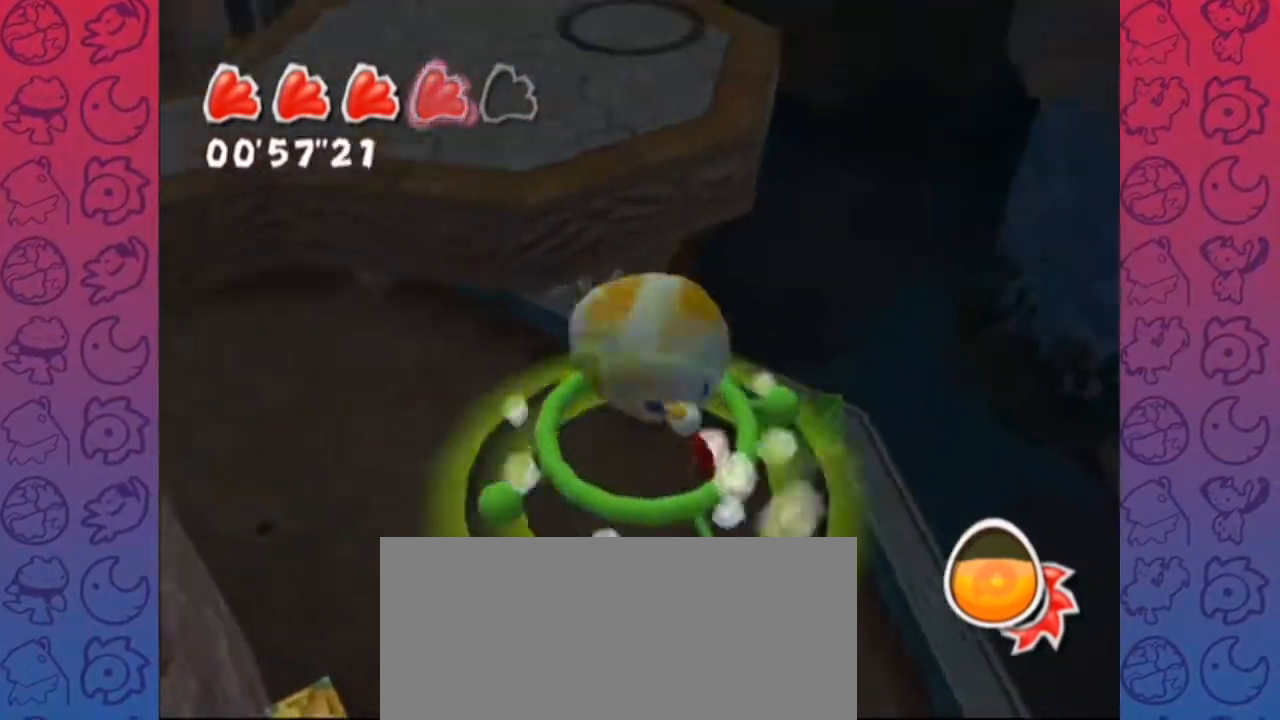
{"dt_ms": 500, "buttons": [], "left_stick": "up", "right_stick": "center", "events": [[33, "A", "up"], [33, "right_stick", "center"], [283, "left_stick", "up-left"], [317, "right_stick", "right"], [417, "left_stick", "up"], [417, "right_stick", "center"]]}
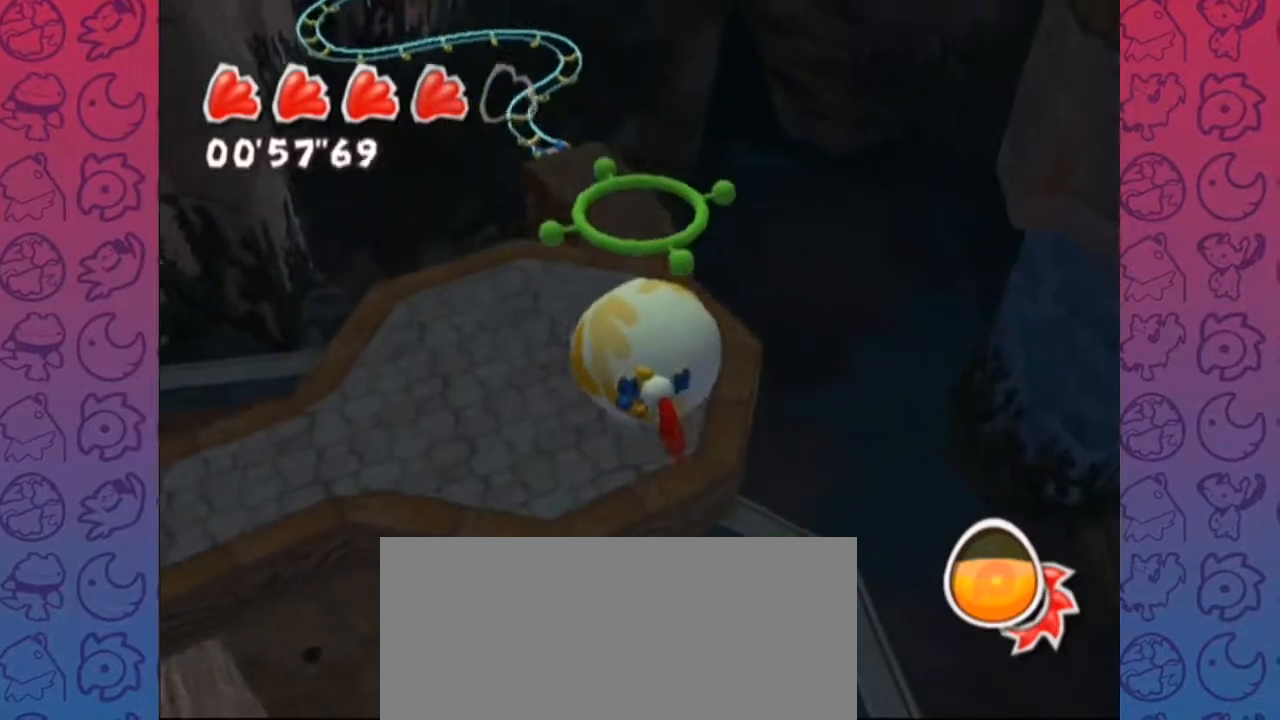
{"dt_ms": 500, "buttons": [], "left_stick": "up", "right_stick": "up-left", "events": [[350, "right_stick", "up-left"]]}
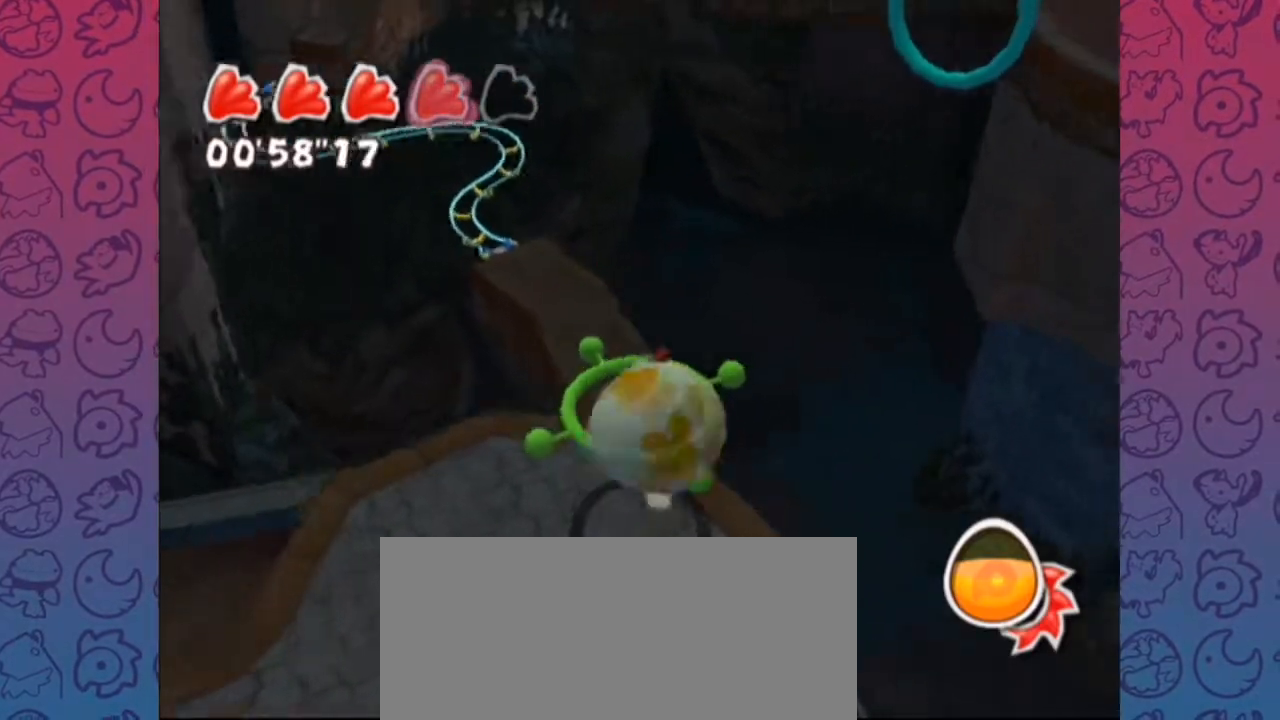
{"dt_ms": 500, "buttons": [], "left_stick": "up-right", "right_stick": "up-left", "events": [[200, "Z", "down"], [200, "left_stick", "up-right"], [267, "A", "down"], [300, "Z", "up"], [483, "A", "up"]]}
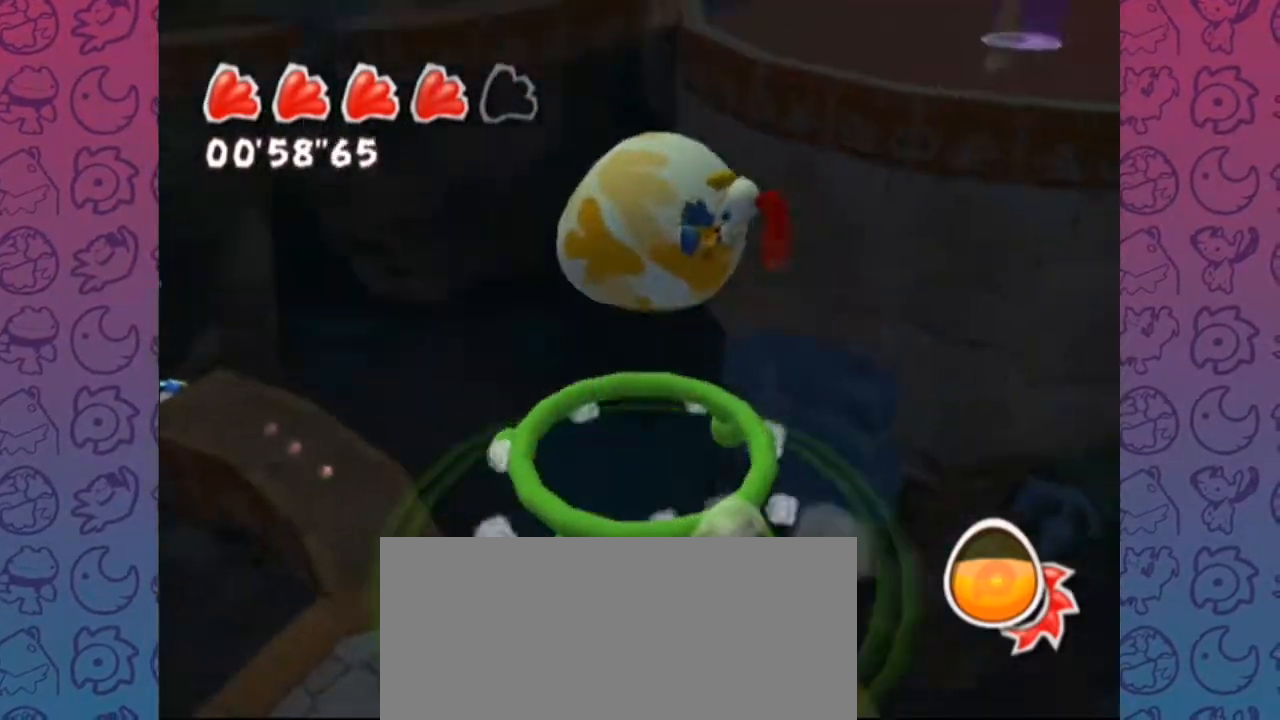
{"dt_ms": 500, "buttons": [], "left_stick": "up-right", "right_stick": "center", "events": [[17, "Z", "down"], [33, "Z", "up"], [50, "B", "down"], [67, "right_stick", "center"], [83, "B", "up"], [100, "left_stick", "up"], [317, "left_stick", "up-right"], [317, "right_stick", "left"], [383, "right_stick", "center"]]}
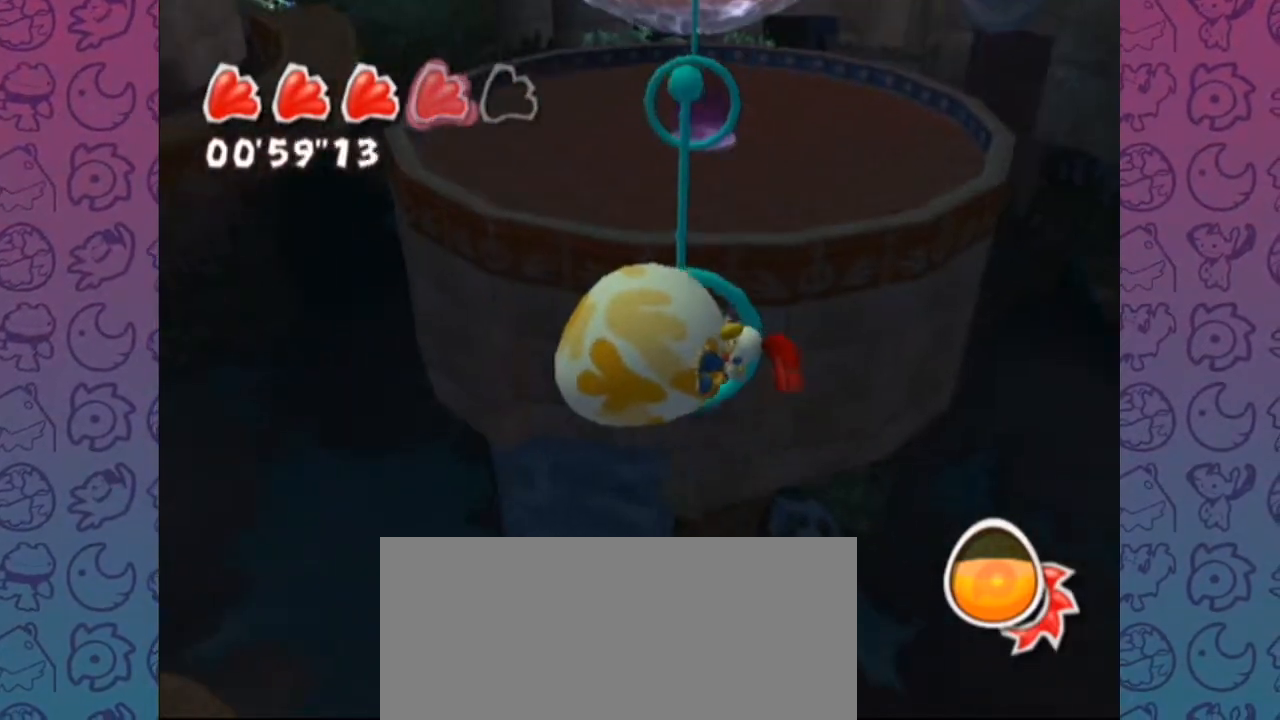
{"dt_ms": 500, "buttons": [], "left_stick": "up", "right_stick": "center", "events": [[217, "left_stick", "center"], [350, "left_stick", "up"]]}
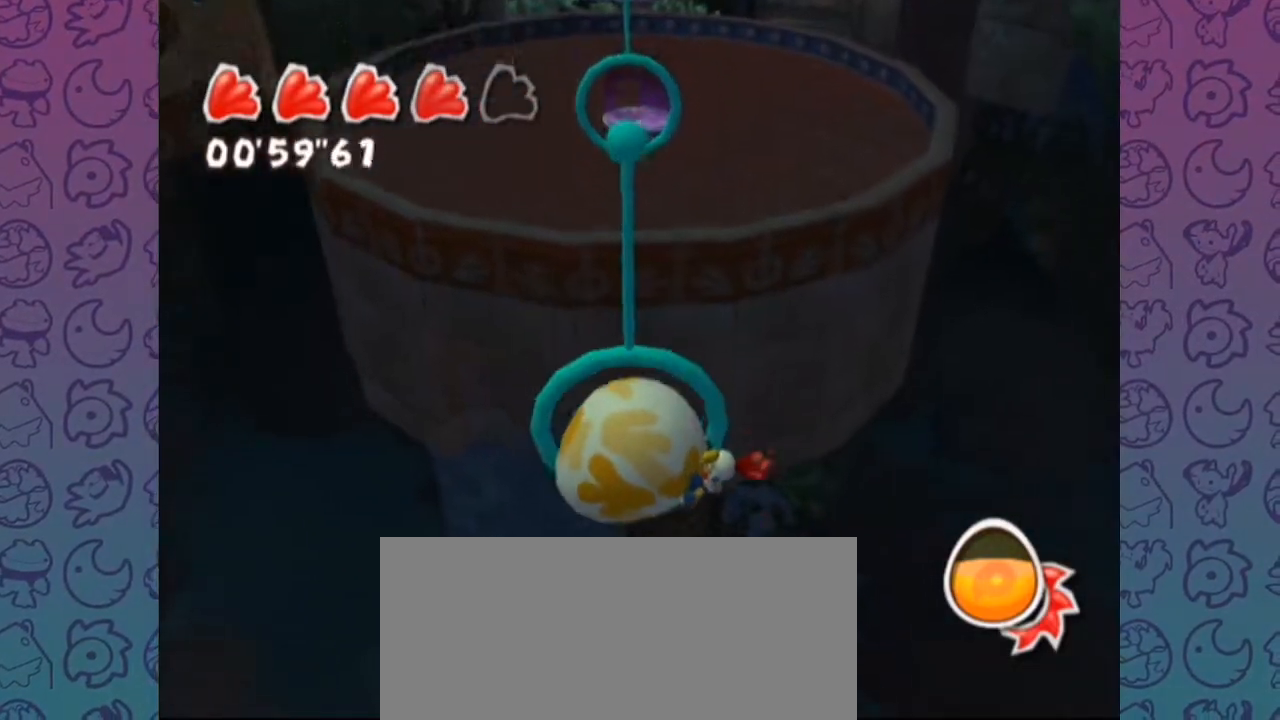
{"dt_ms": 500, "buttons": [], "left_stick": "up", "right_stick": "center", "events": []}
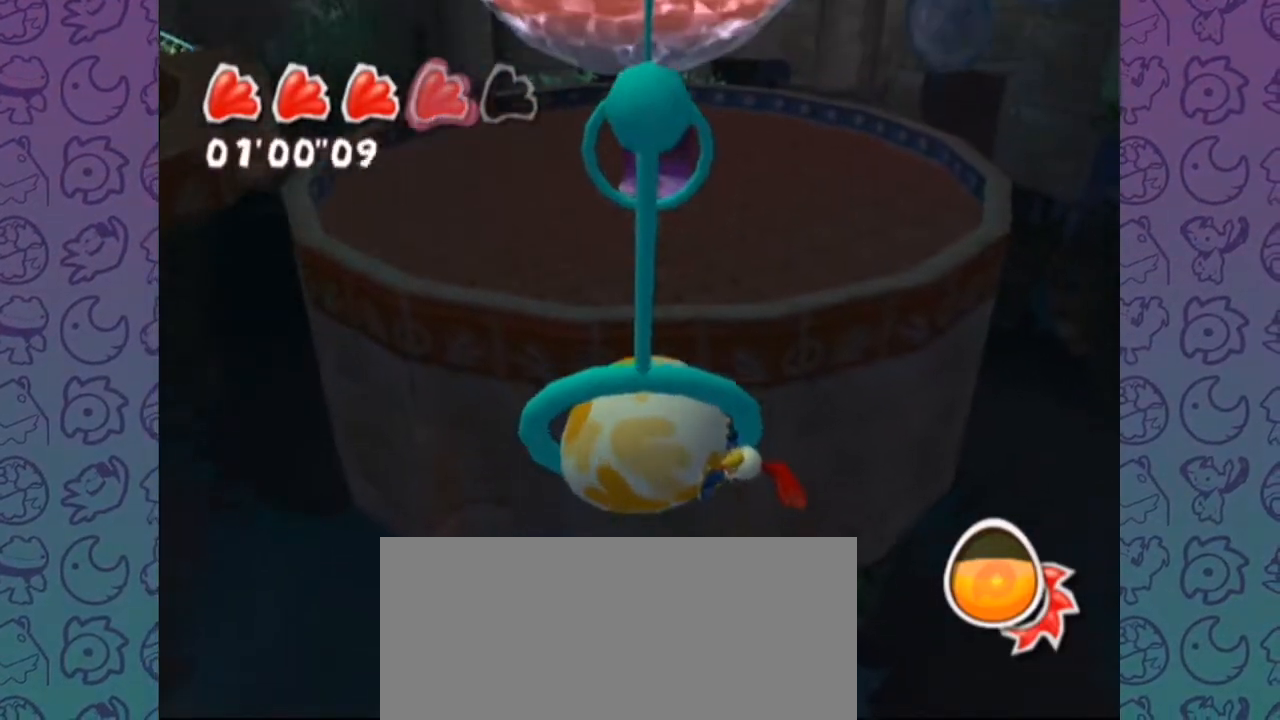
{"dt_ms": 500, "buttons": [], "left_stick": "up", "right_stick": "center", "events": [[133, "A", "down"], [233, "A", "up"]]}
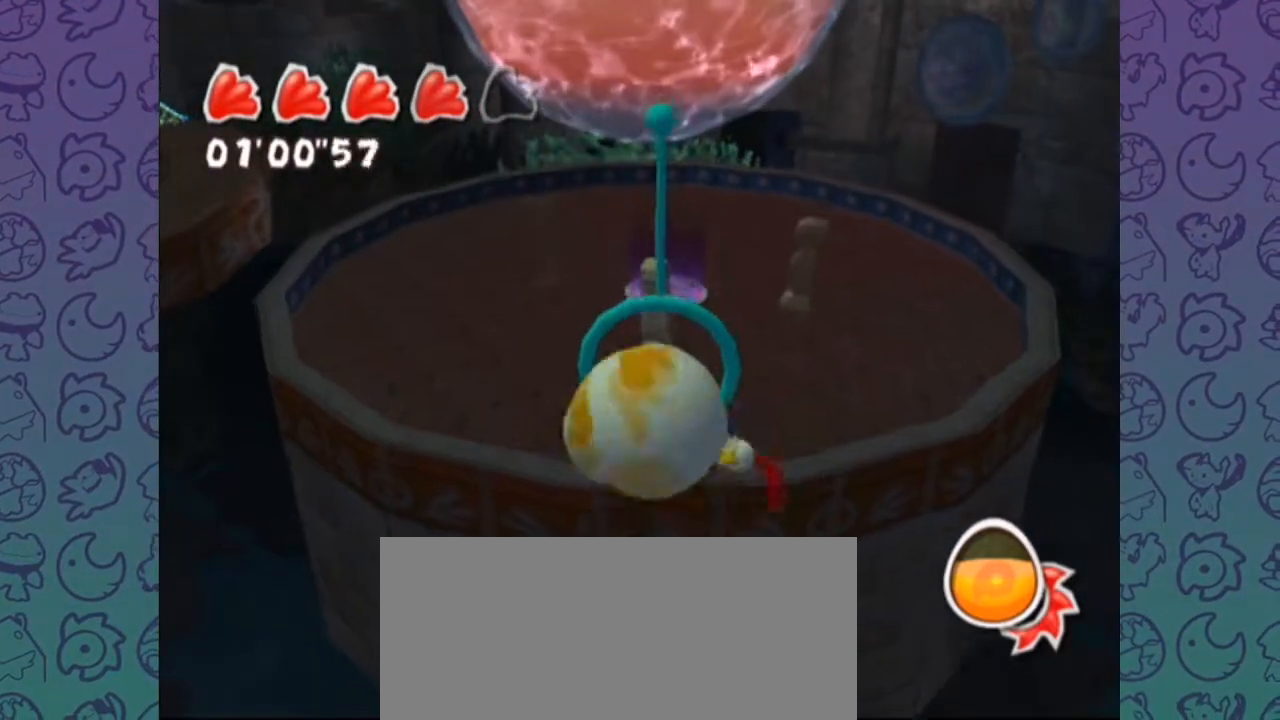
{"dt_ms": 500, "buttons": ["A"], "left_stick": "up", "right_stick": "center", "events": [[450, "A", "down"]]}
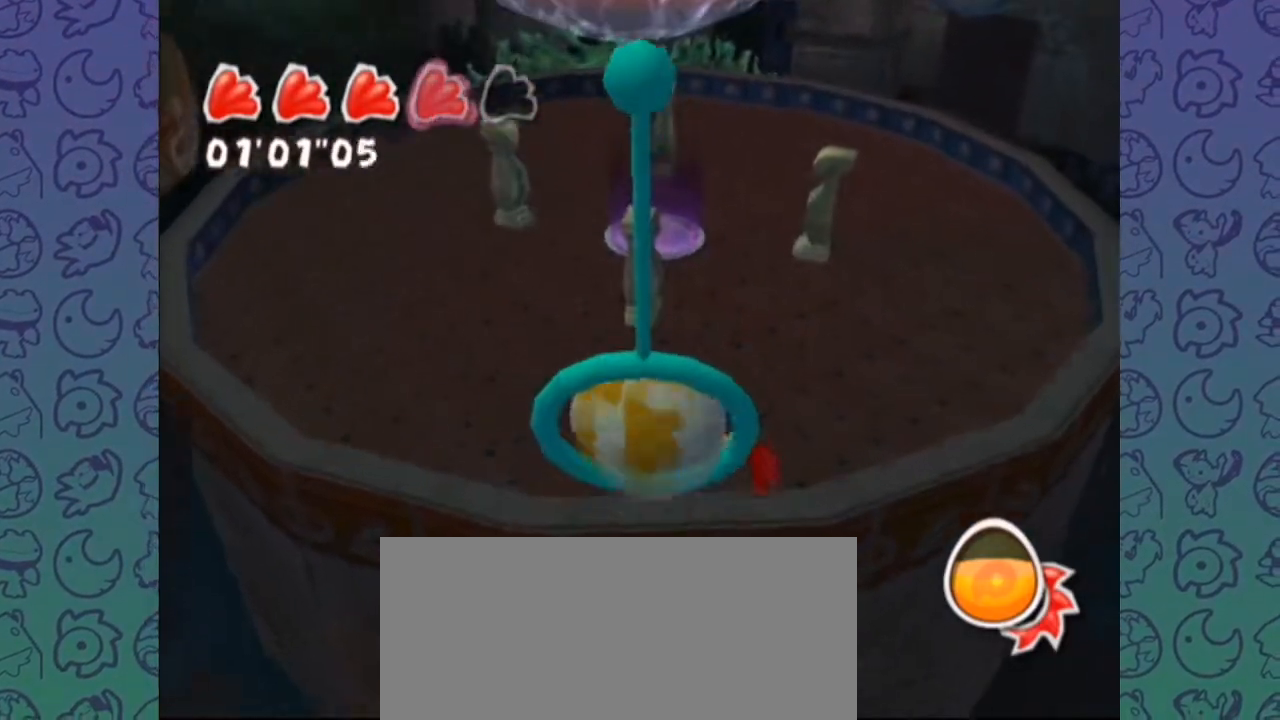
{"dt_ms": 500, "buttons": [], "left_stick": "up", "right_stick": "center", "events": [[67, "A", "up"]]}
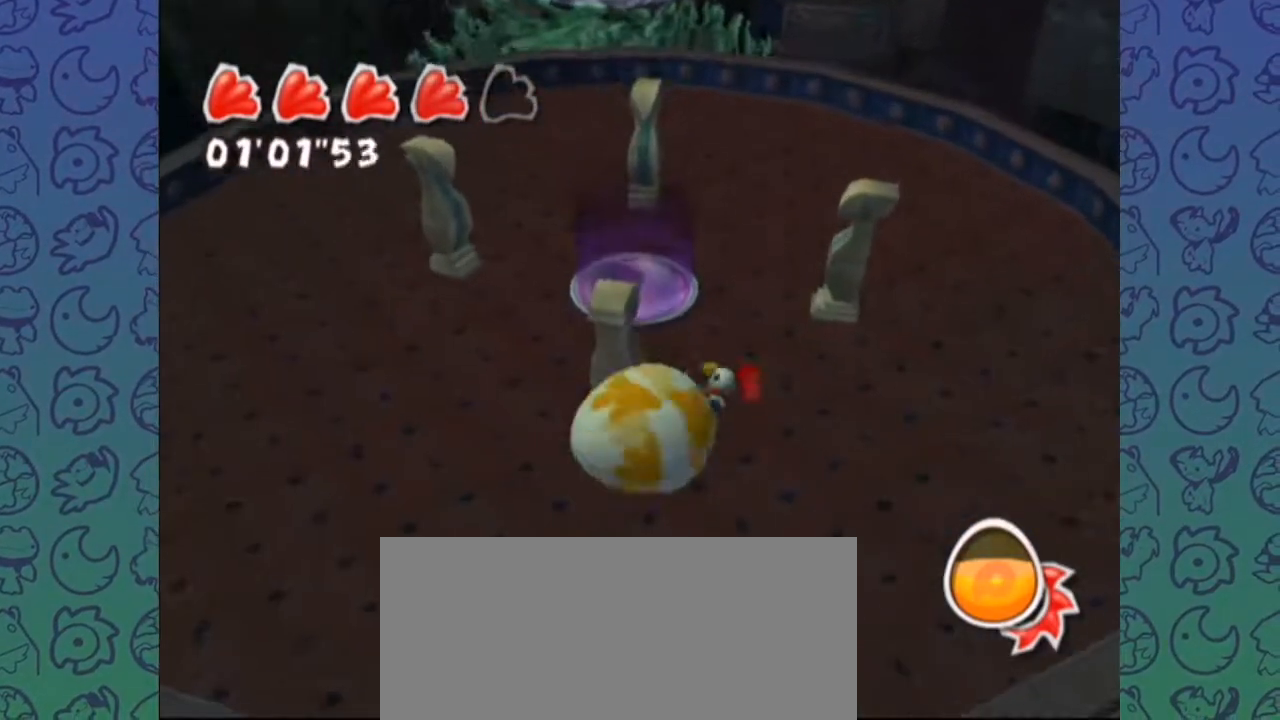
{"dt_ms": 500, "buttons": ["A"], "left_stick": "up", "right_stick": "center", "events": [[450, "A", "down"]]}
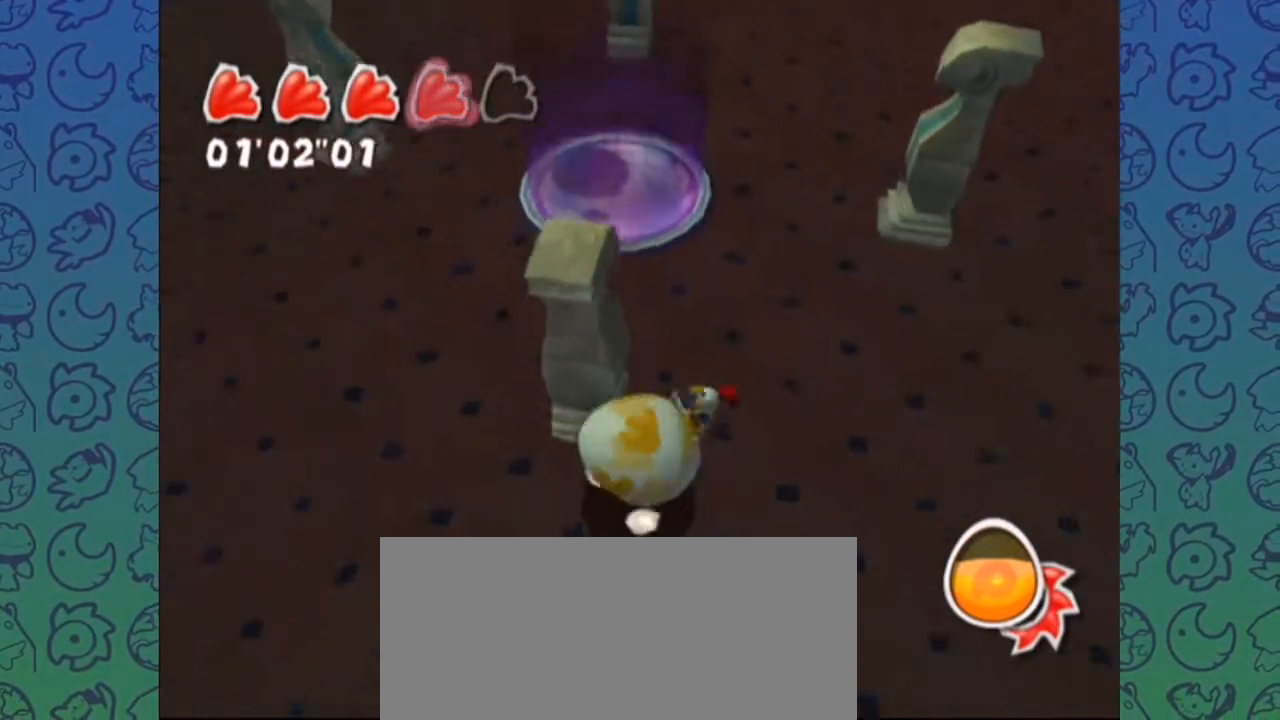
{"dt_ms": 500, "buttons": [], "left_stick": "up-left", "right_stick": "center", "events": [[67, "A", "up"], [100, "left_stick", "up-left"], [133, "right_stick", "down-left"], [233, "right_stick", "center"]]}
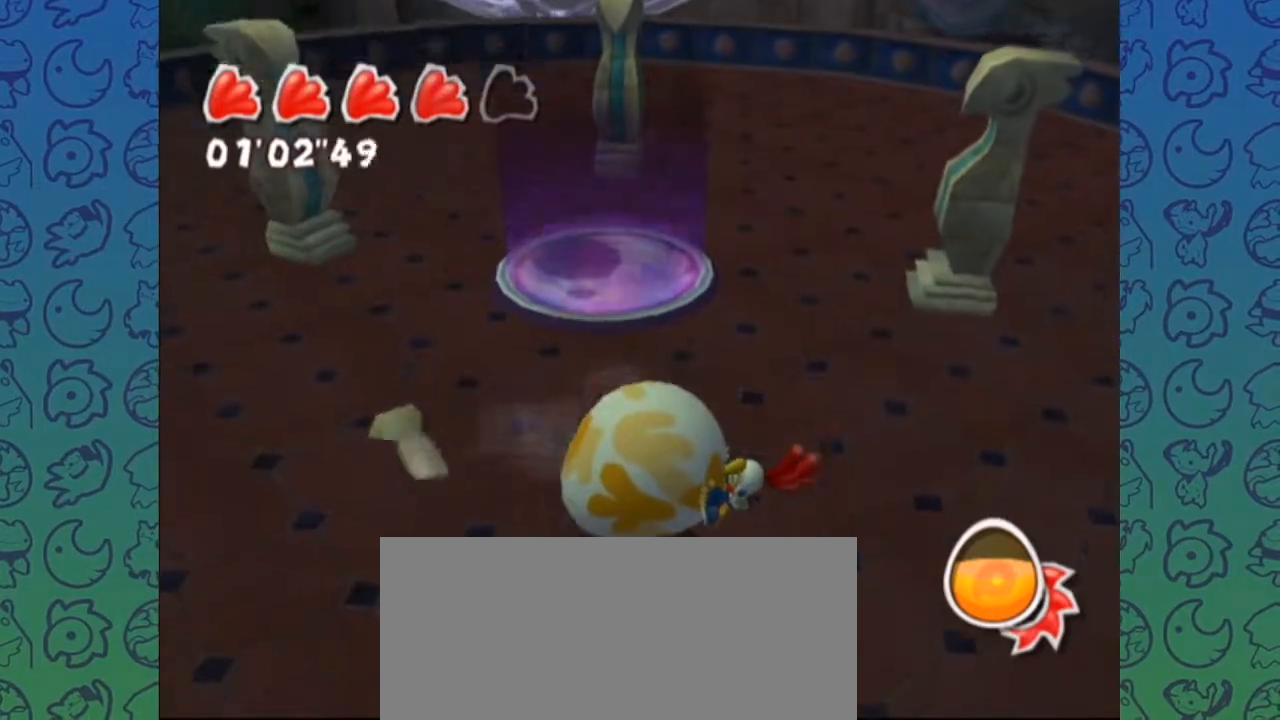
{"dt_ms": 1000, "buttons": [], "left_stick": "center", "right_stick": "center", "events": [[217, "left_stick", "up"], [517, "left_stick", "center"], [733, "left_stick", "down"], [767, "B", "down"], [867, "B", "up"], [883, "B", "down"], [900, "left_stick", "center"], [917, "B", "up"]]}
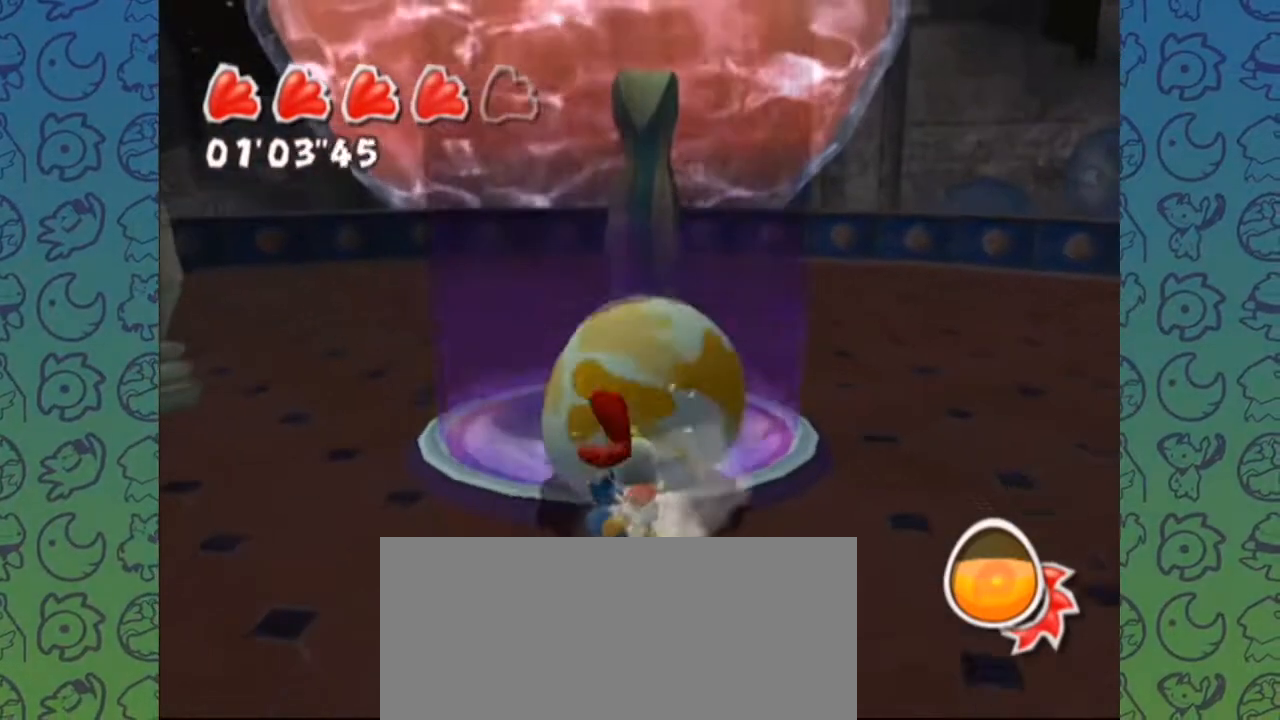
{"dt_ms": 500, "buttons": [], "left_stick": "up", "right_stick": "center", "events": [[100, "left_stick", "up"], [267, "B", "down"], [317, "B", "up"], [333, "right_stick", "down"], [383, "right_stick", "center"]]}
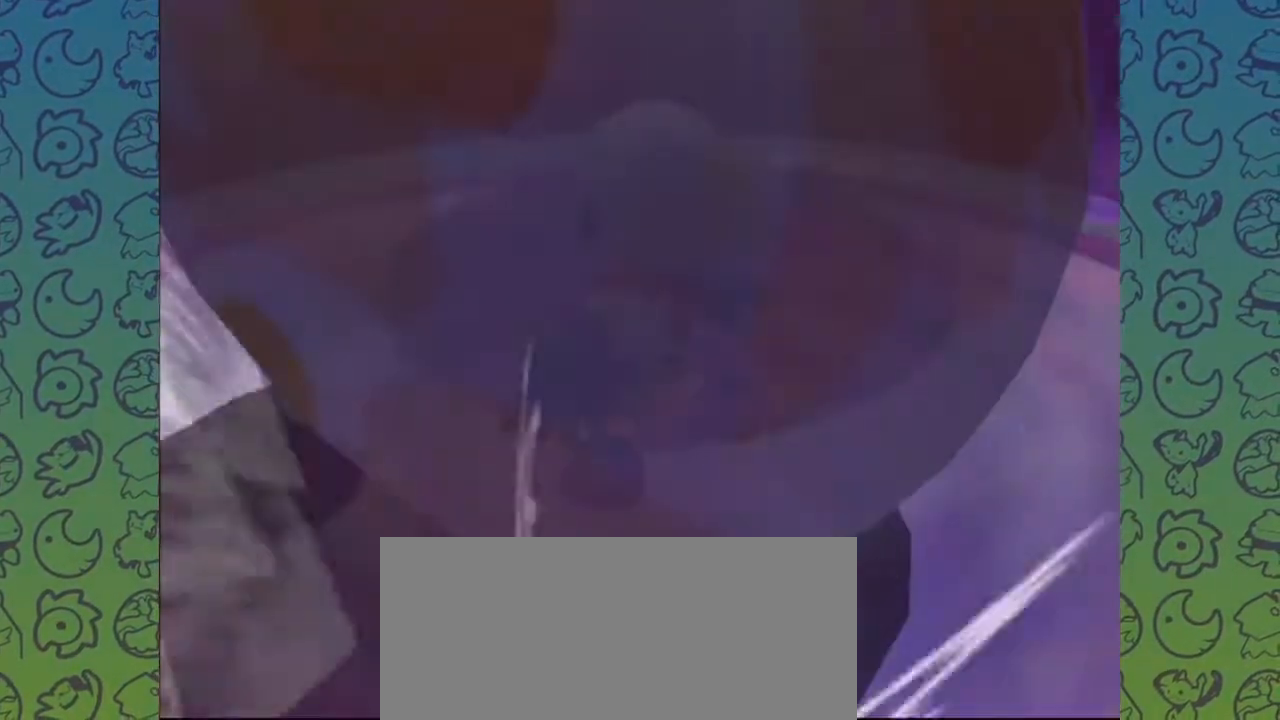
{"dt_ms": 500, "buttons": [], "left_stick": "center", "right_stick": "left", "events": [[17, "left_stick", "center"], [267, "right_stick", "up"], [350, "right_stick", "down"], [433, "right_stick", "up"], [483, "right_stick", "left"]]}
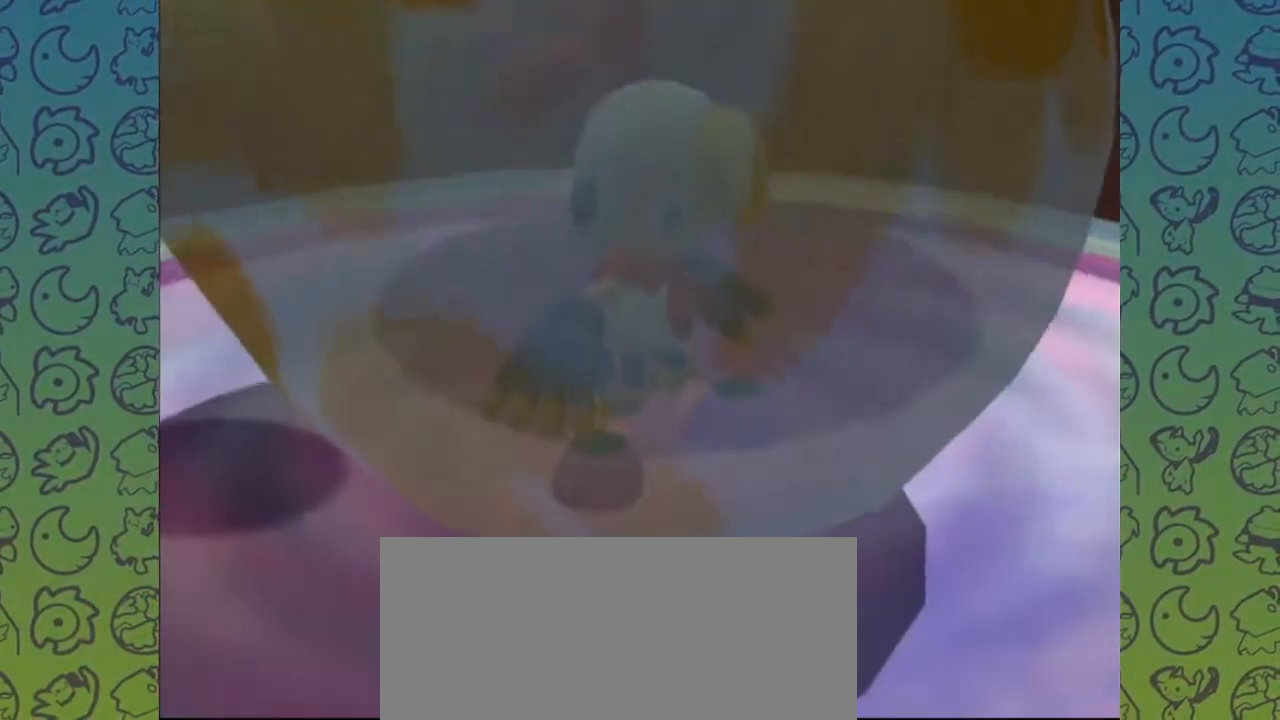
{"dt_ms": 500, "buttons": [], "left_stick": "center", "right_stick": "center", "events": [[17, "right_stick", "down"], [67, "right_stick", "right"], [117, "right_stick", "up"], [183, "right_stick", "center"]]}